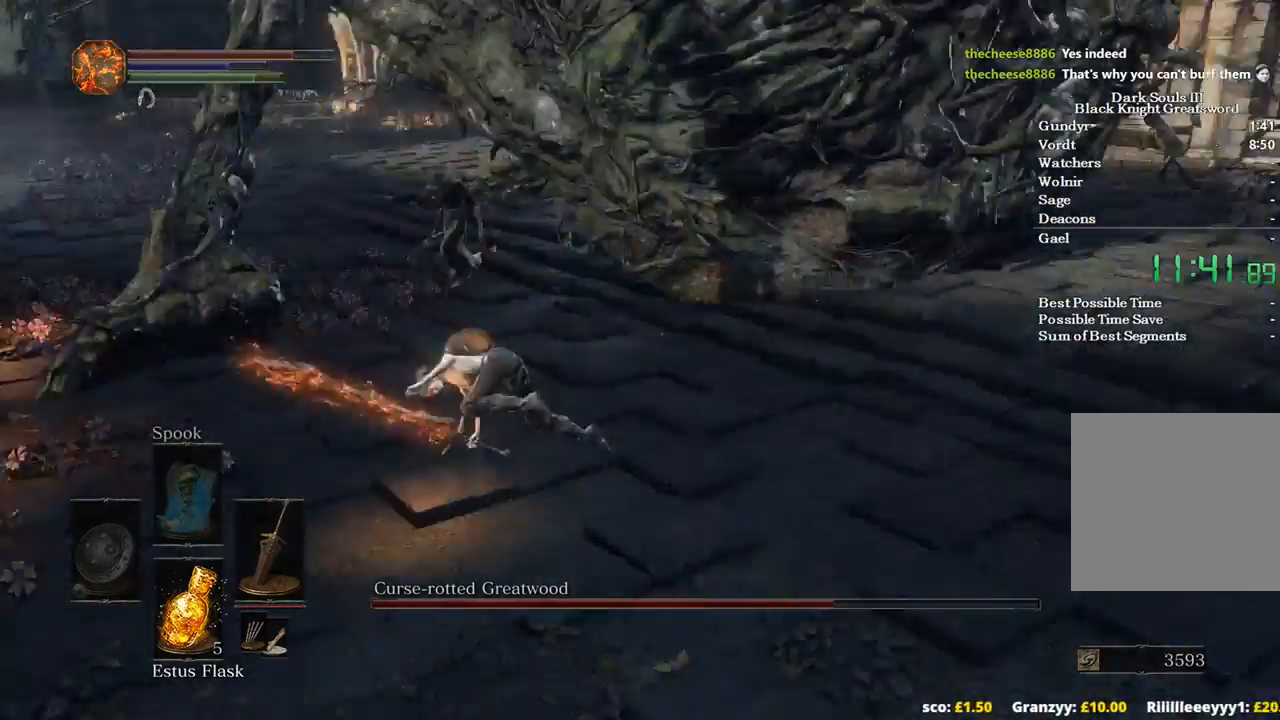
Gameplay with a controller (Xbox layout); each line is a JSON object with the inputs held at the frame after it. "events" lists button and stick changes between this image and that frame as [ms after this image, input, new state], when the widget could be followed in between.
{"buttons": ["B"], "left_stick": "up", "right_stick": "center", "events": [[167, "left_stick", "up-left"], [167, "right_stick", "center"], [367, "left_stick", "up"], [500, "B", "down"]]}
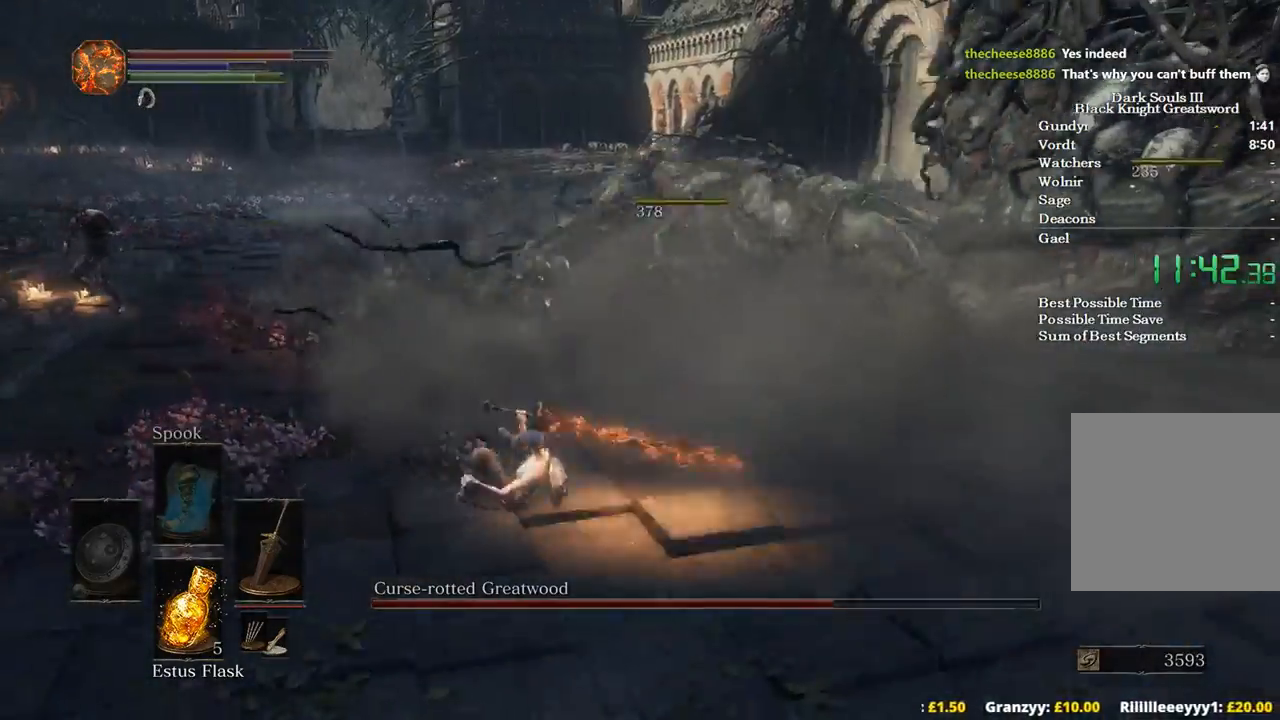
{"buttons": ["B"], "left_stick": "up", "right_stick": "right", "events": [[267, "right_stick", "right"]]}
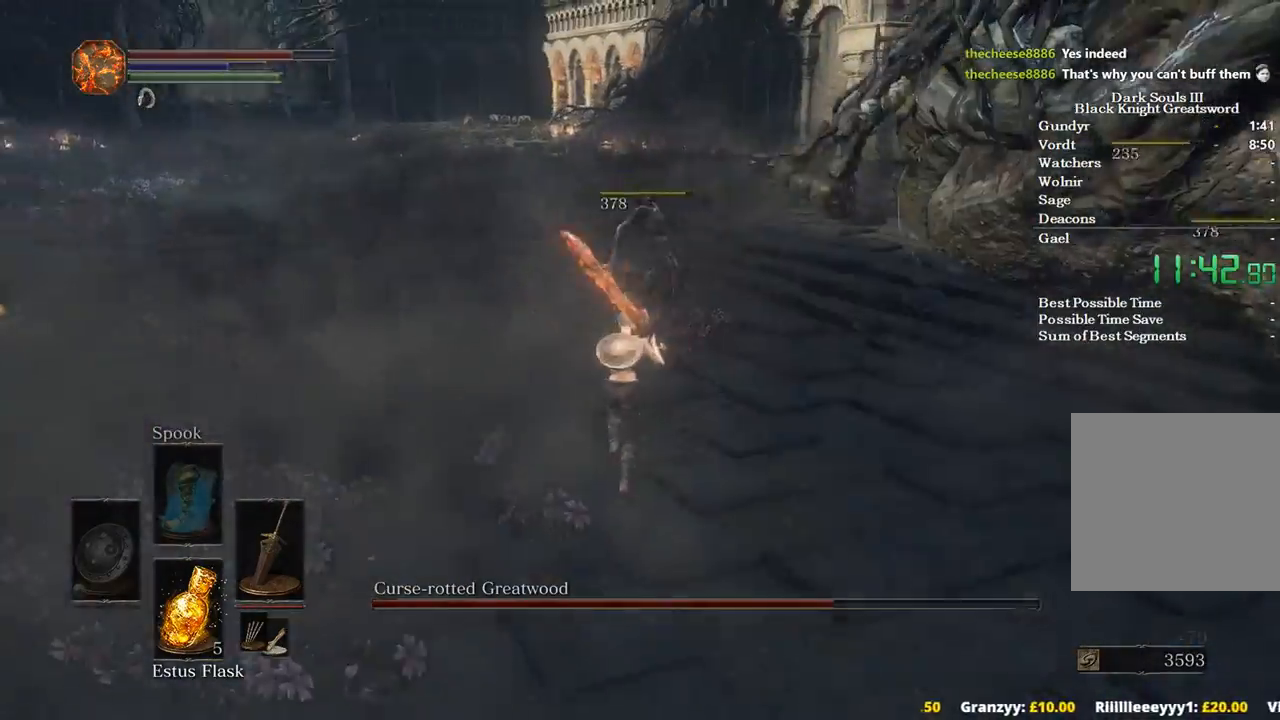
{"buttons": ["B"], "left_stick": "up", "right_stick": "right", "events": []}
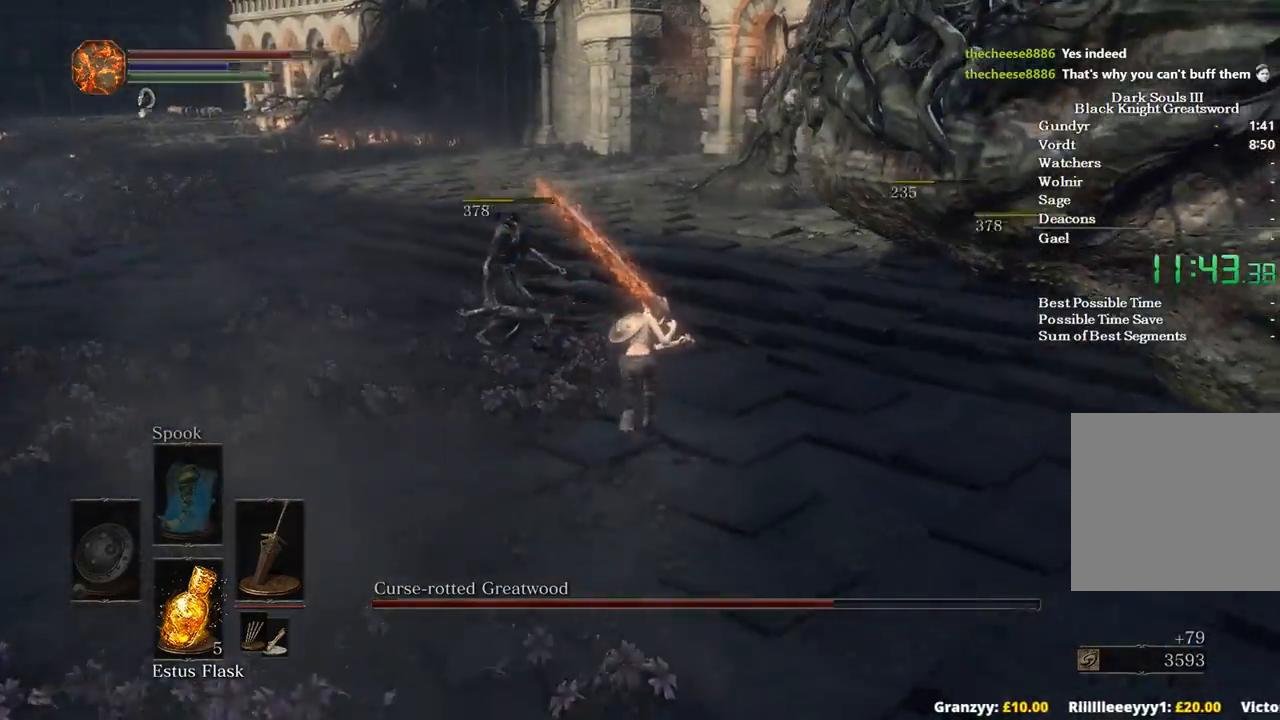
{"buttons": ["B"], "left_stick": "up", "right_stick": "center", "events": [[500, "right_stick", "center"]]}
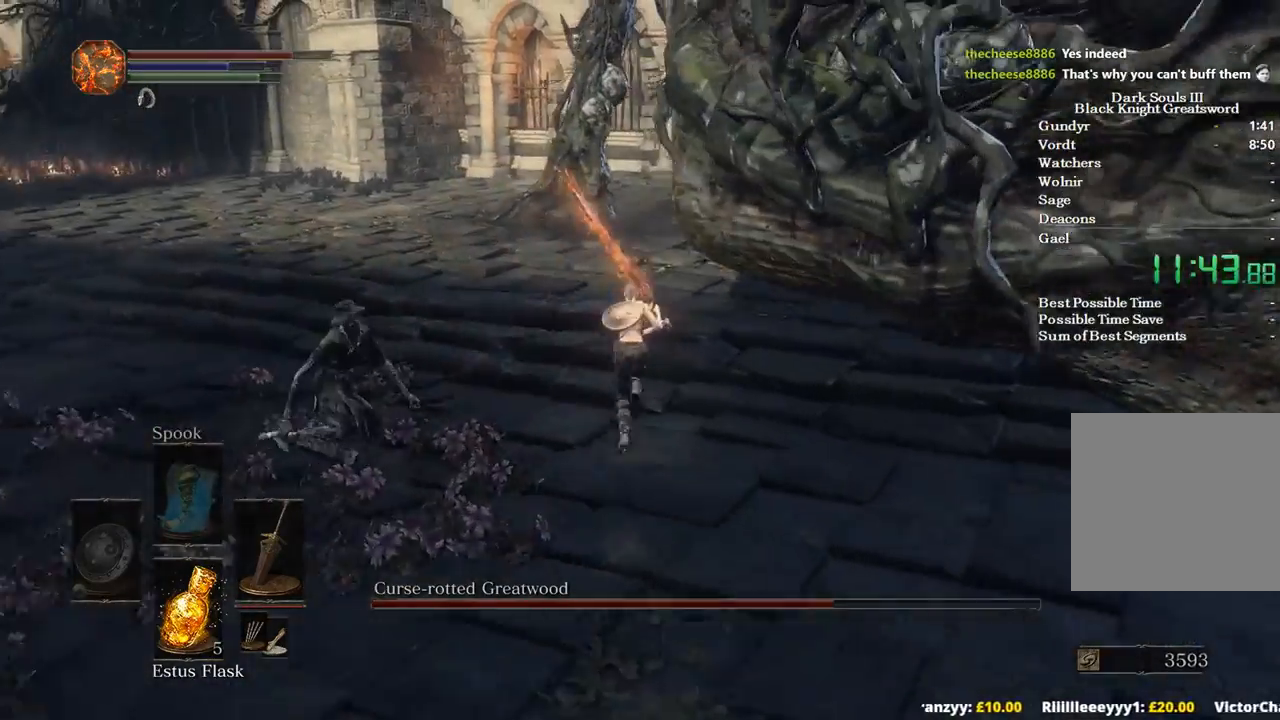
{"buttons": ["B"], "left_stick": "up", "right_stick": "up-left", "events": [[133, "right_stick", "up-left"]]}
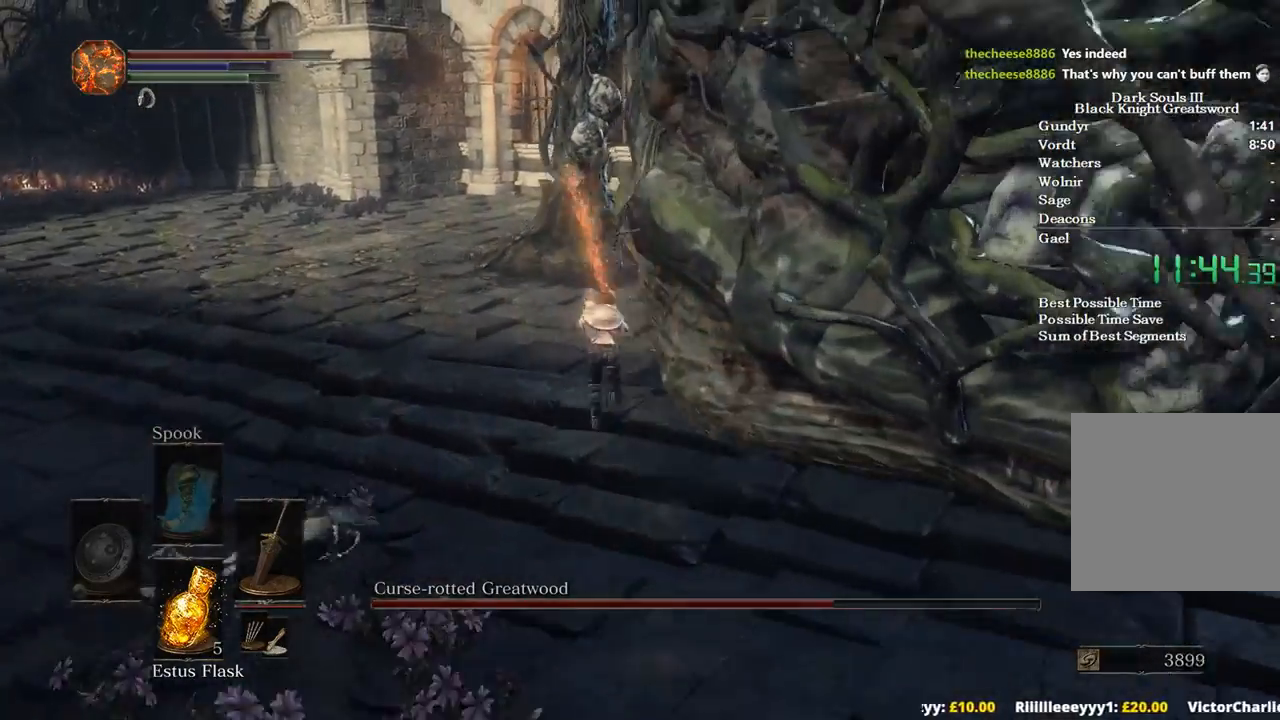
{"buttons": [], "left_stick": "up", "right_stick": "up-left", "events": [[300, "B", "up"]]}
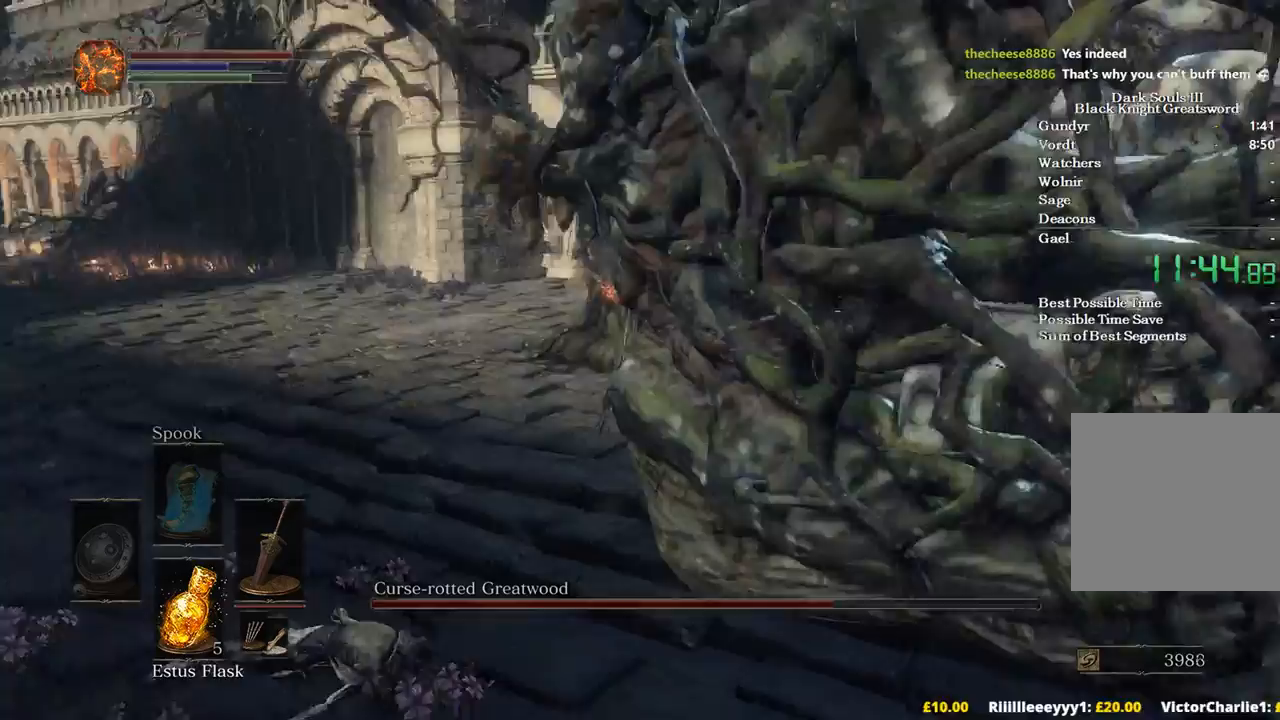
{"buttons": [], "left_stick": "up", "right_stick": "center", "events": [[67, "R1", "down"], [167, "R1", "up"], [267, "right_stick", "center"]]}
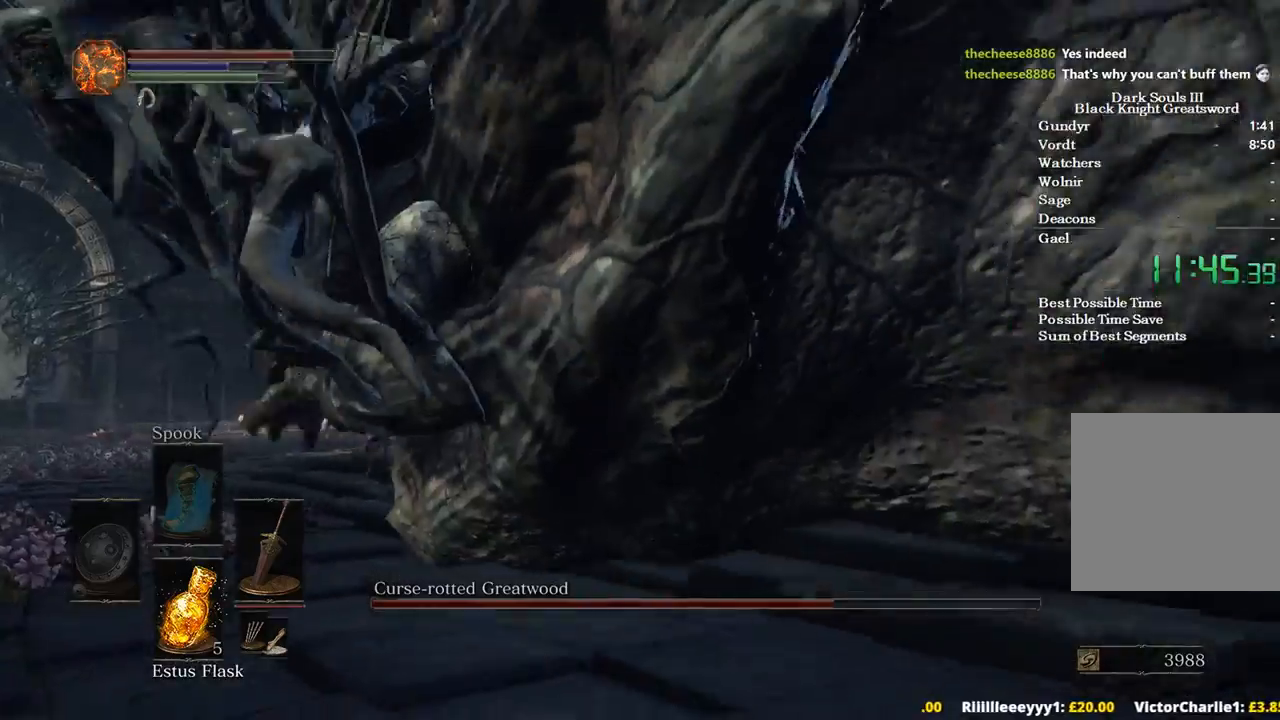
{"buttons": [], "left_stick": "up", "right_stick": "center", "events": []}
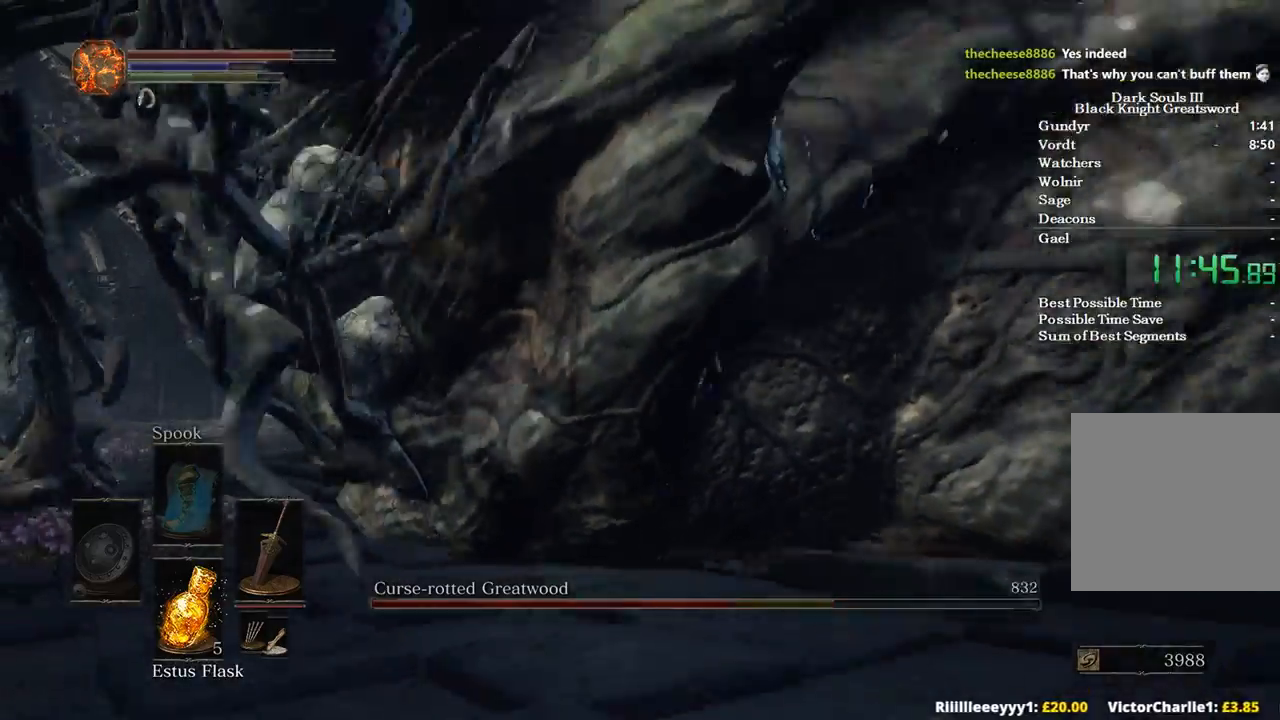
{"buttons": [], "left_stick": "up", "right_stick": "left", "events": [[100, "right_stick", "left"]]}
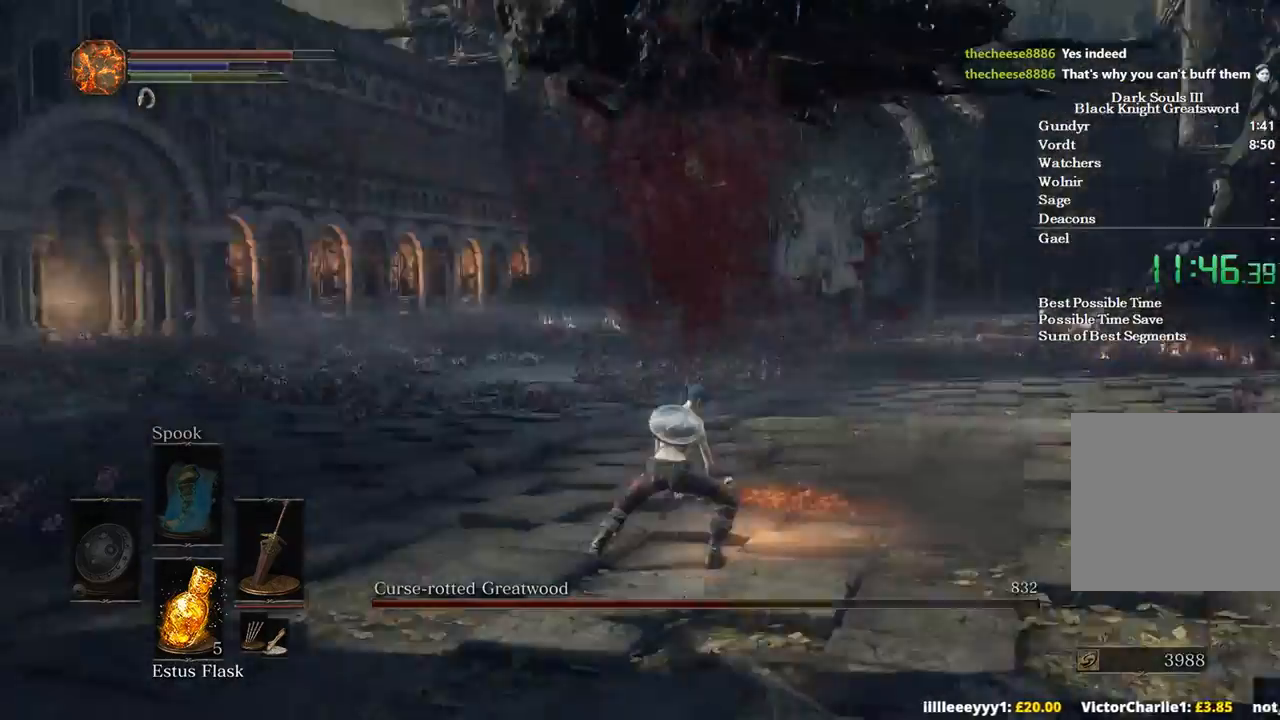
{"buttons": [], "left_stick": "up-left", "right_stick": "left", "events": [[500, "left_stick", "up-left"]]}
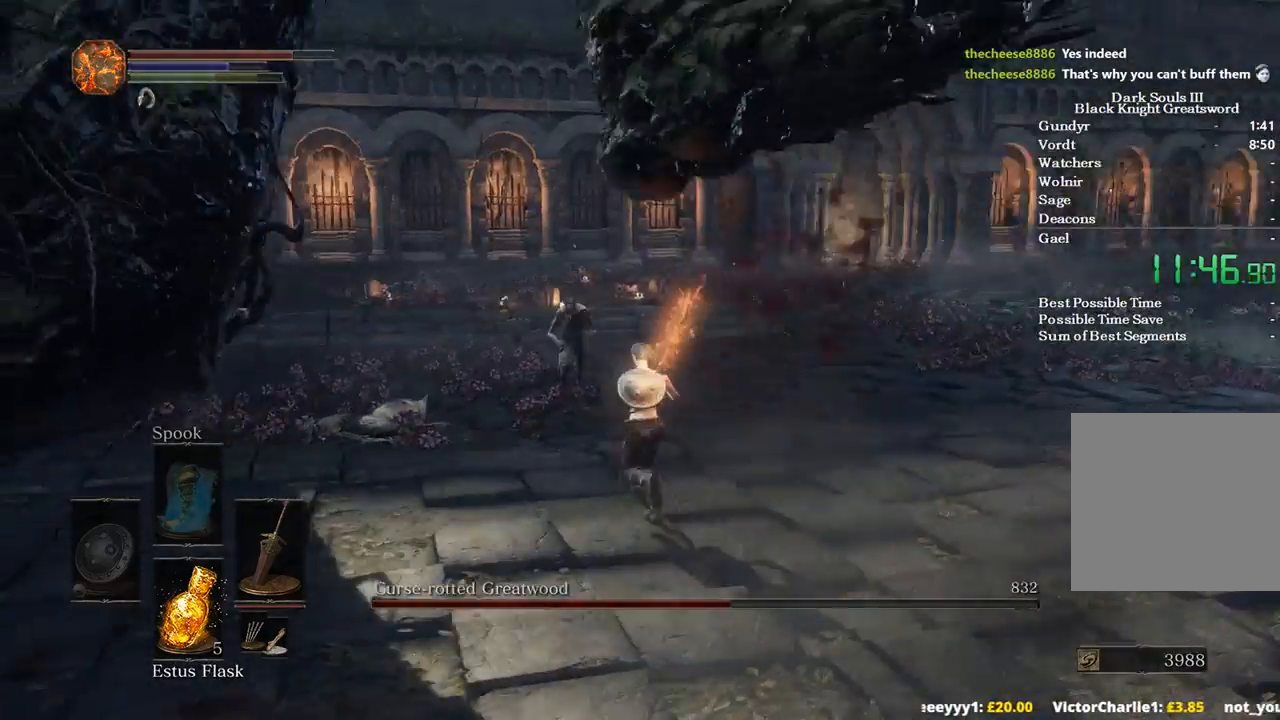
{"buttons": [], "left_stick": "up", "right_stick": "down-left", "events": [[67, "right_stick", "down-left"], [167, "left_stick", "up"]]}
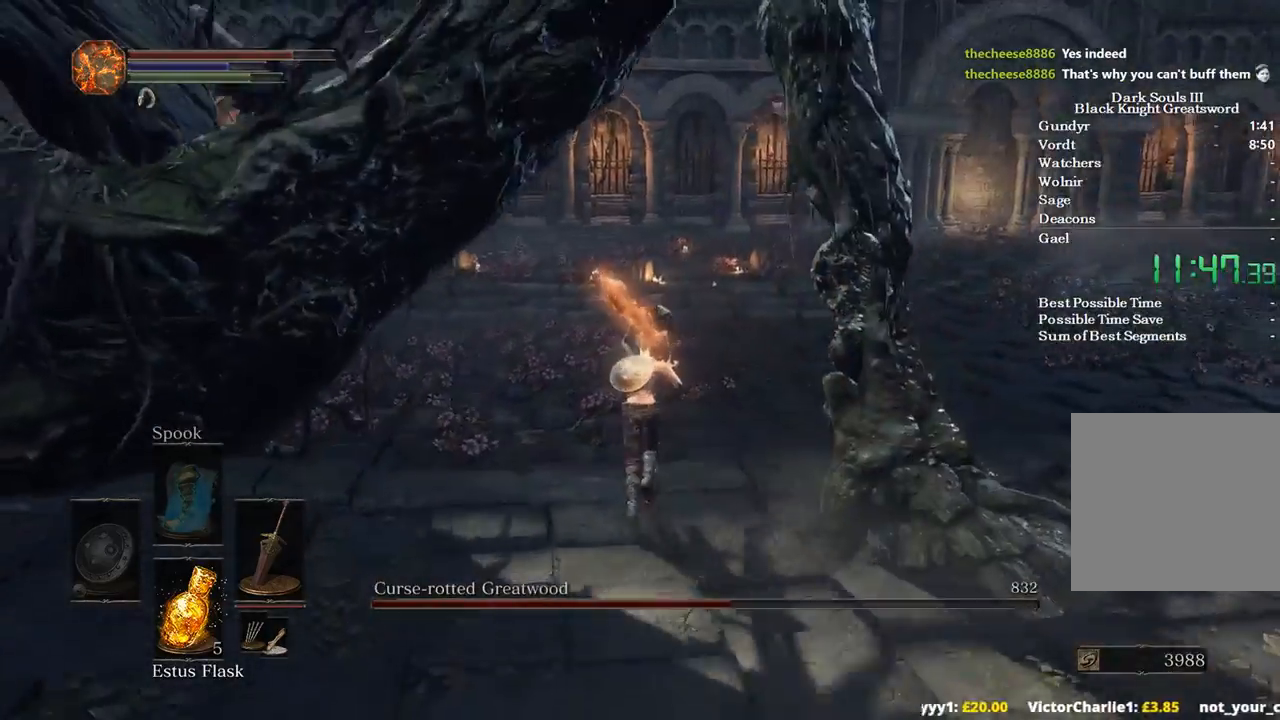
{"buttons": [], "left_stick": "up", "right_stick": "down-left", "events": [[267, "B", "down"], [500, "B", "up"]]}
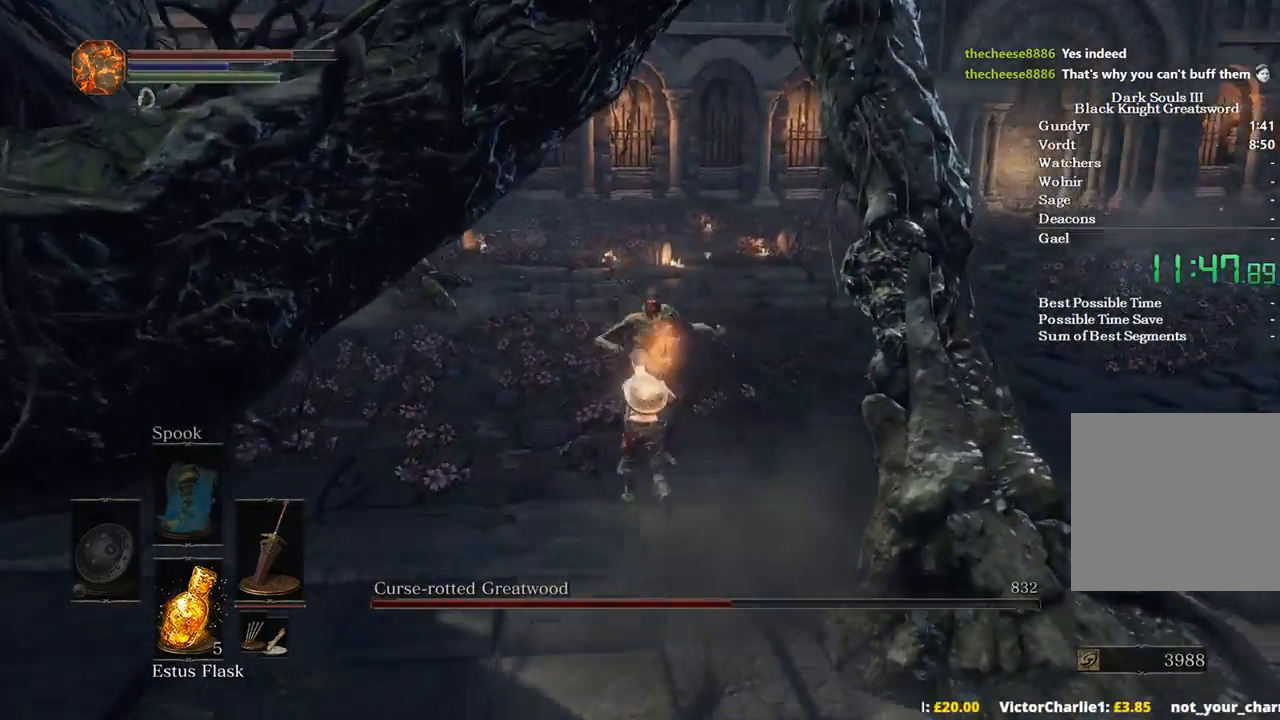
{"buttons": ["B"], "left_stick": "up", "right_stick": "left", "events": [[433, "B", "down"], [467, "right_stick", "left"]]}
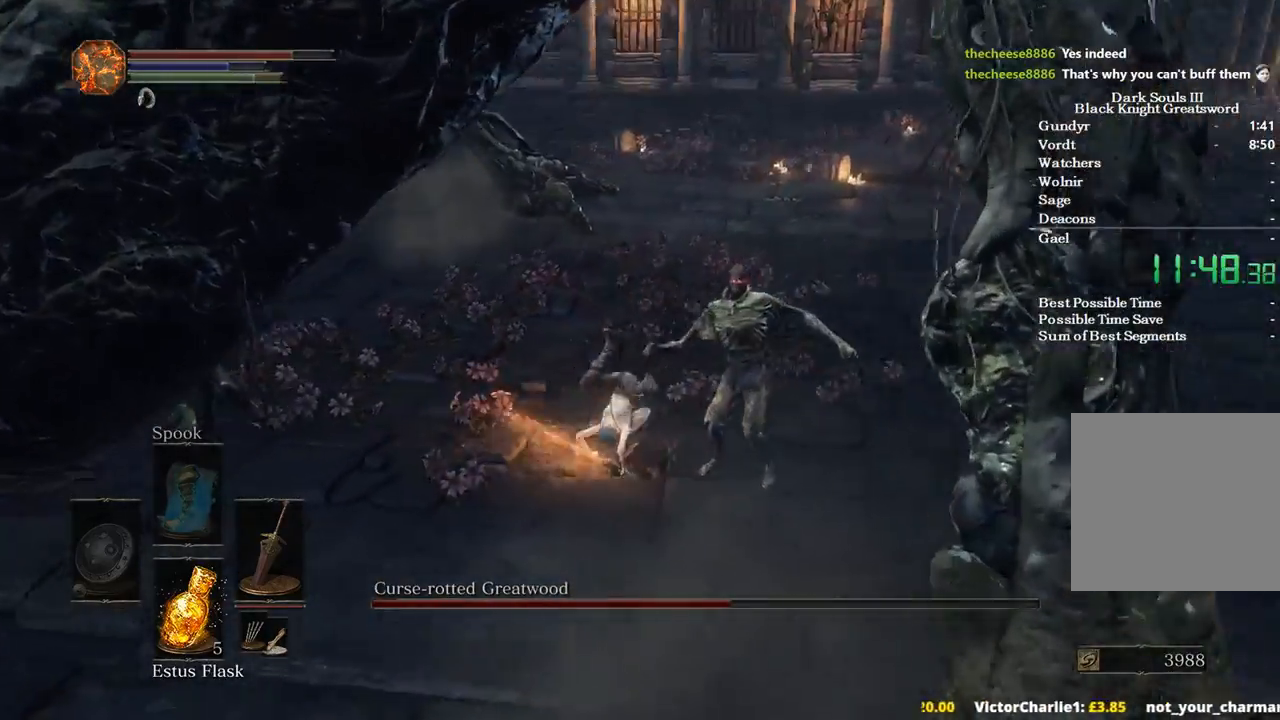
{"buttons": ["B"], "left_stick": "up", "right_stick": "center", "events": [[200, "right_stick", "center"]]}
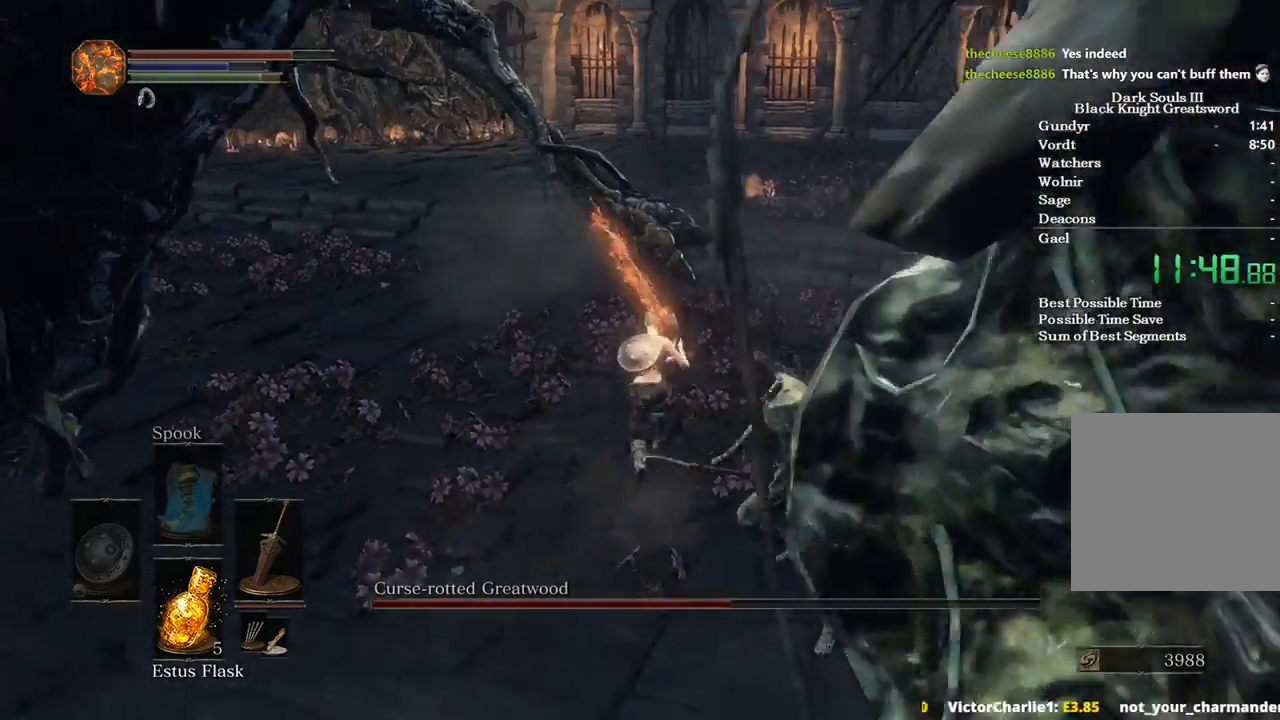
{"buttons": ["B", "R1"], "left_stick": "up", "right_stick": "center", "events": [[433, "R1", "down"]]}
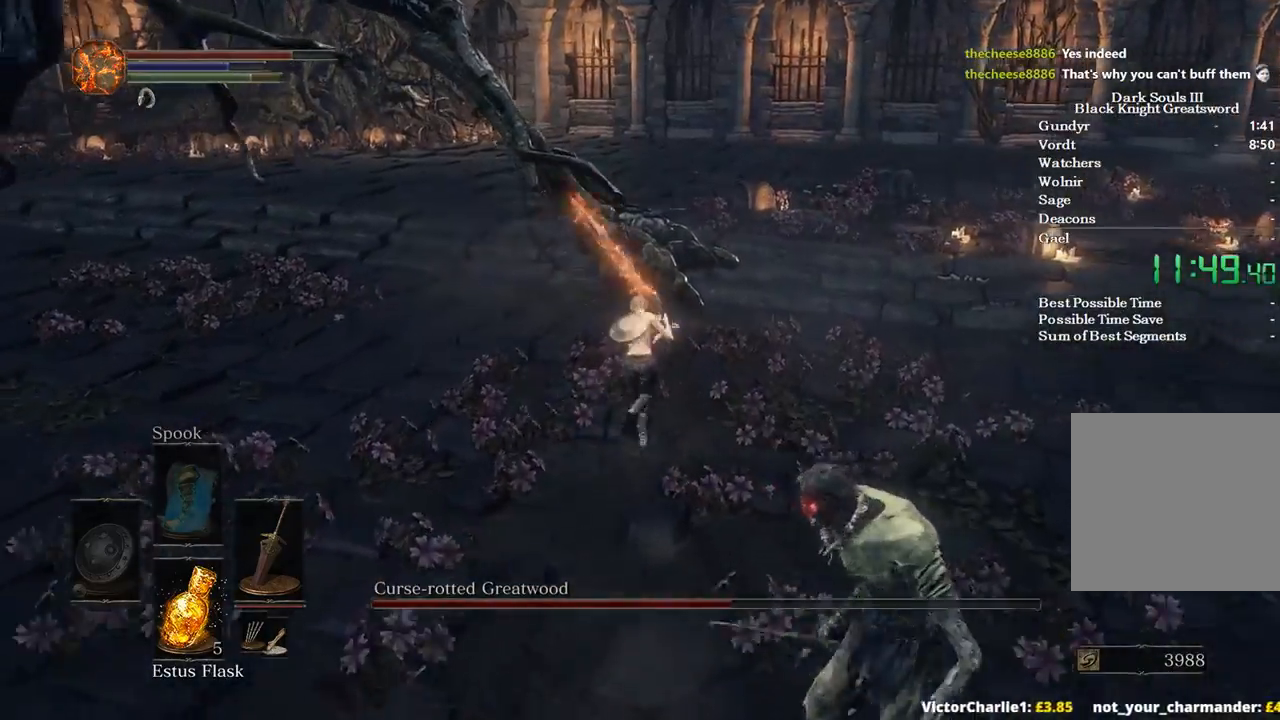
{"buttons": [], "left_stick": "up", "right_stick": "center", "events": [[100, "R1", "up"], [500, "B", "up"]]}
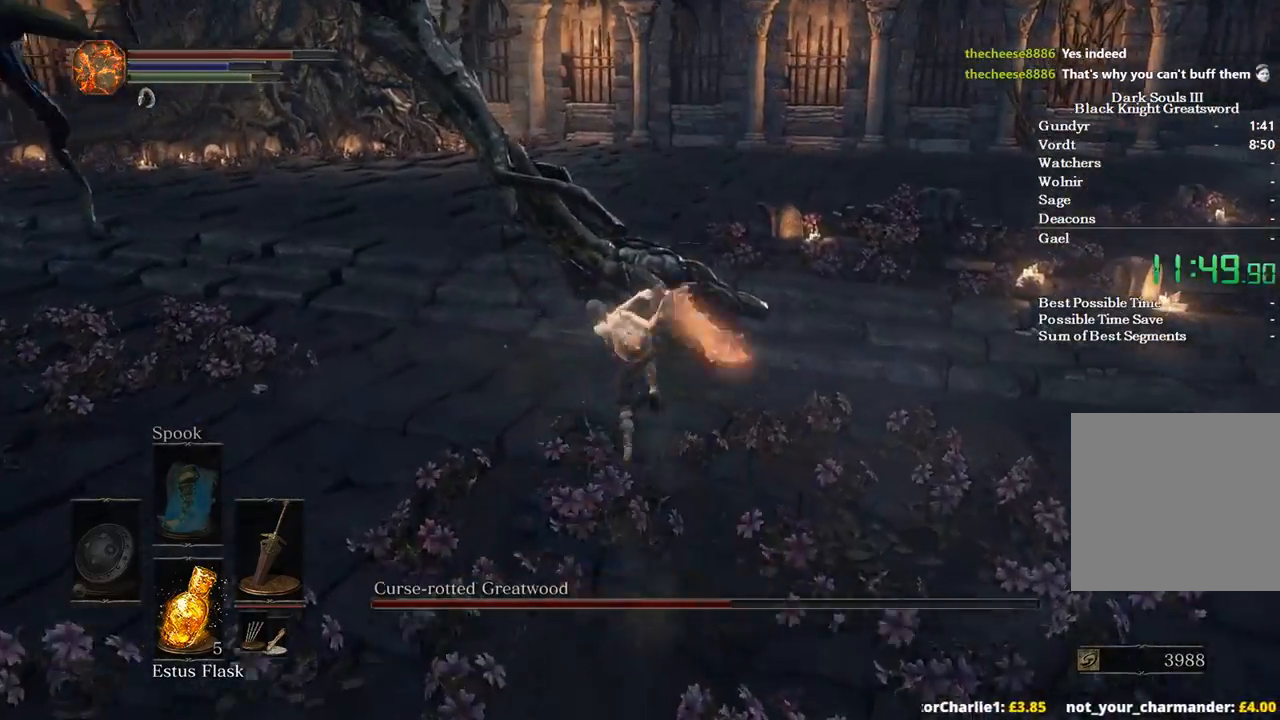
{"buttons": [], "left_stick": "center", "right_stick": "center", "events": [[367, "left_stick", "center"]]}
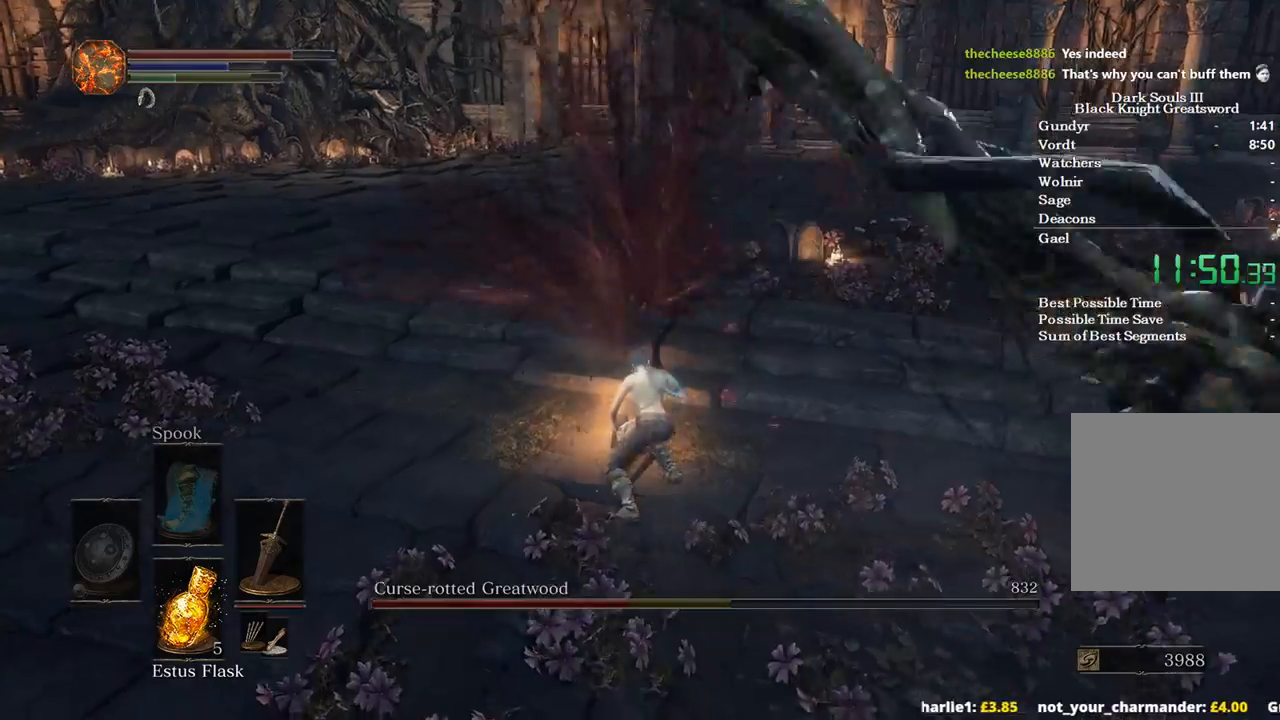
{"buttons": [], "left_stick": "up-right", "right_stick": "left", "events": [[133, "left_stick", "up-right"], [267, "right_stick", "left"]]}
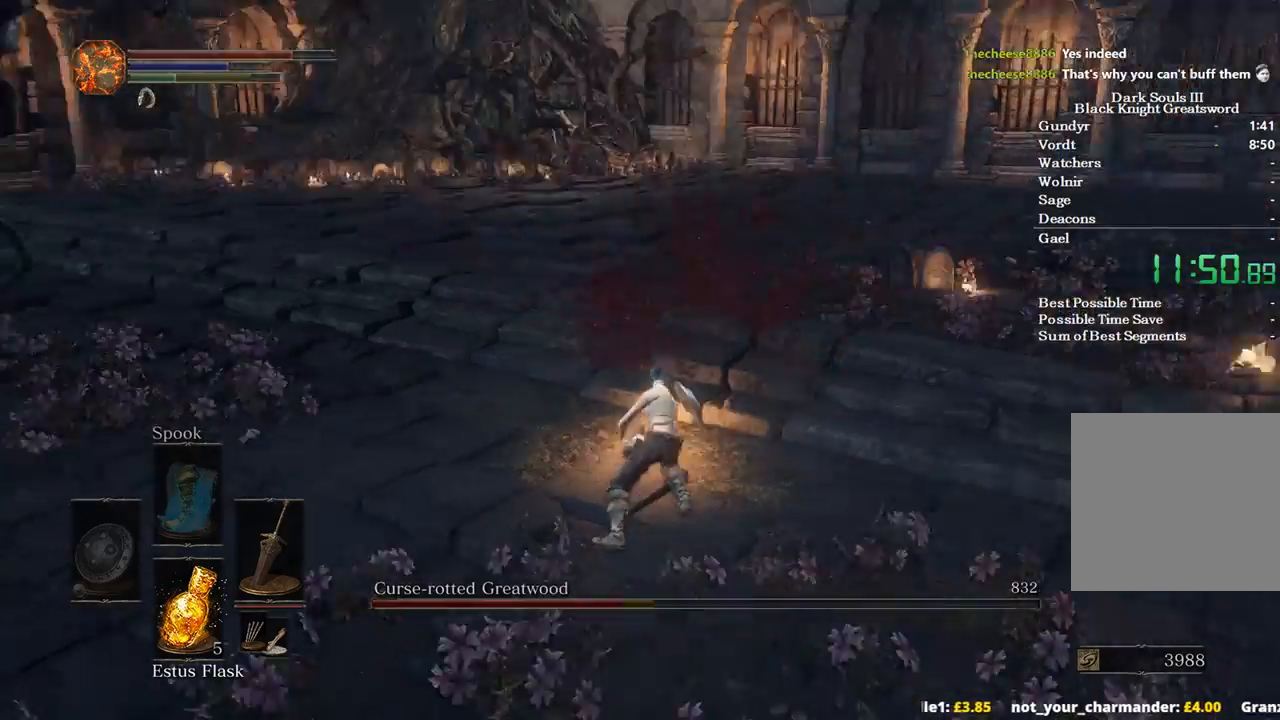
{"buttons": [], "left_stick": "down", "right_stick": "left", "events": [[200, "left_stick", "right"], [300, "left_stick", "down-right"], [400, "left_stick", "down"]]}
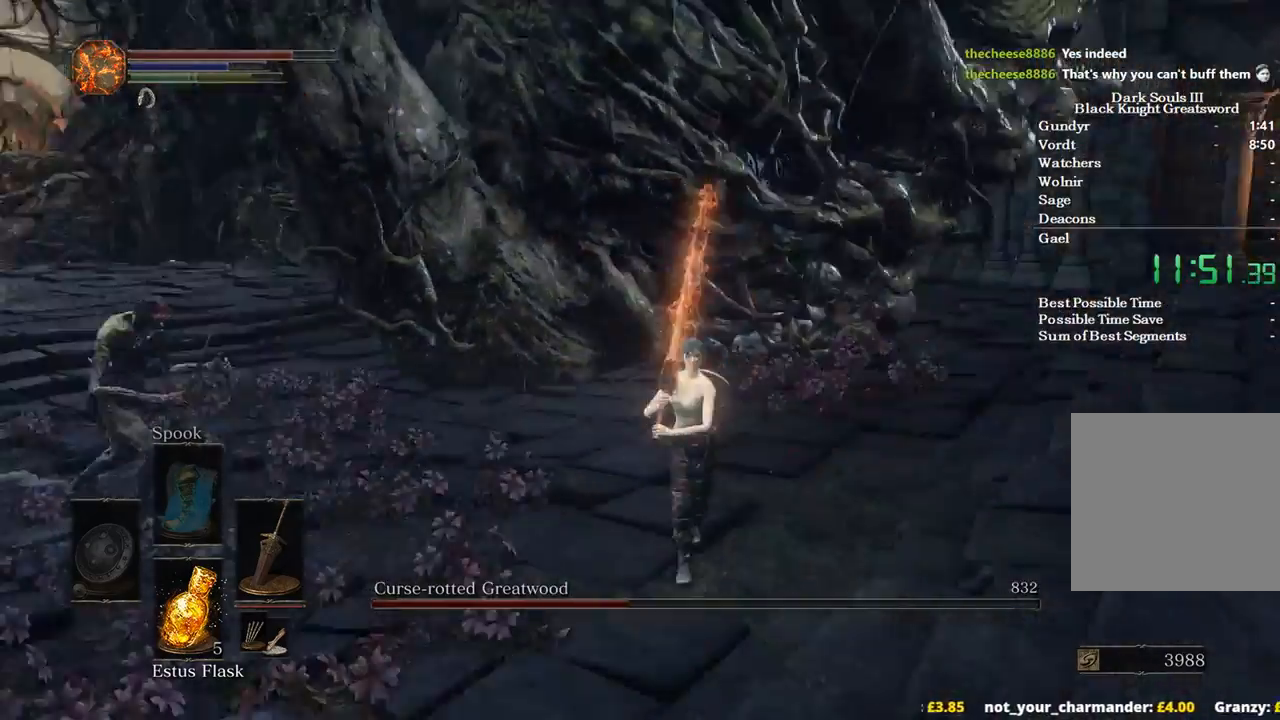
{"buttons": [], "left_stick": "left", "right_stick": "center", "events": [[167, "left_stick", "down-left"], [333, "left_stick", "left"], [367, "right_stick", "center"]]}
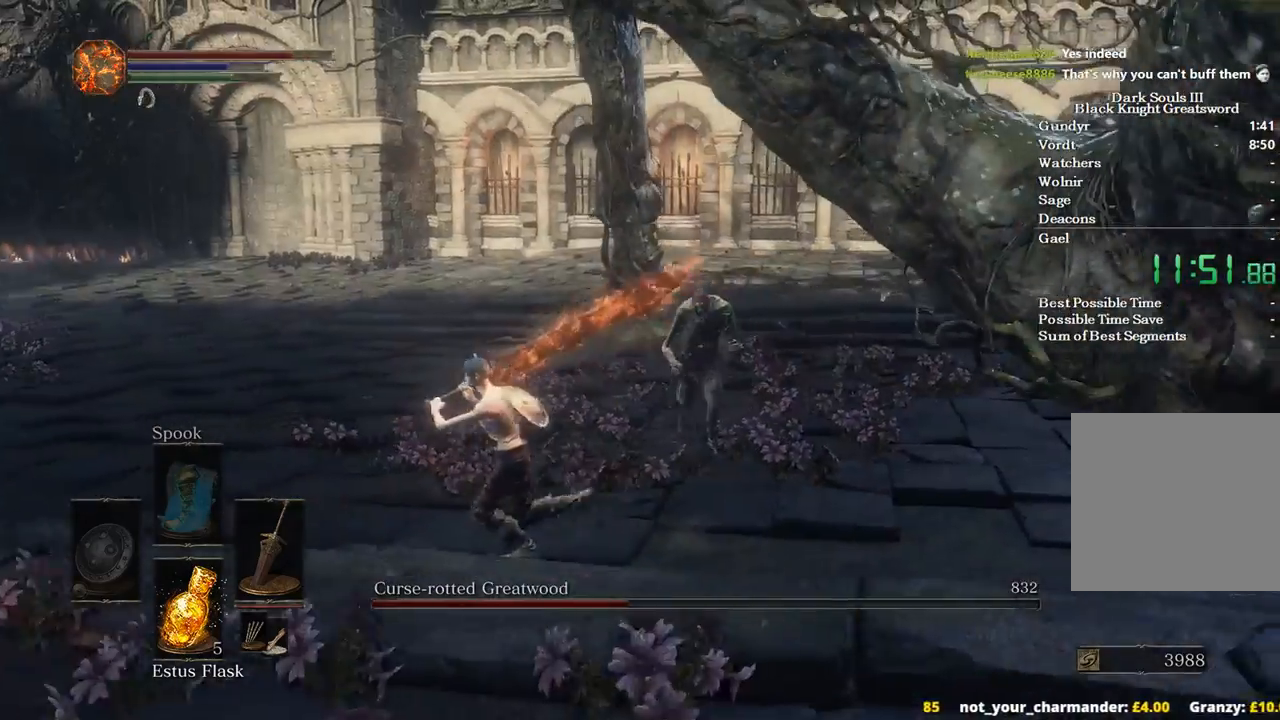
{"buttons": [], "left_stick": "up-left", "right_stick": "center", "events": [[100, "left_stick", "up-left"], [367, "R1", "down"], [467, "R1", "up"]]}
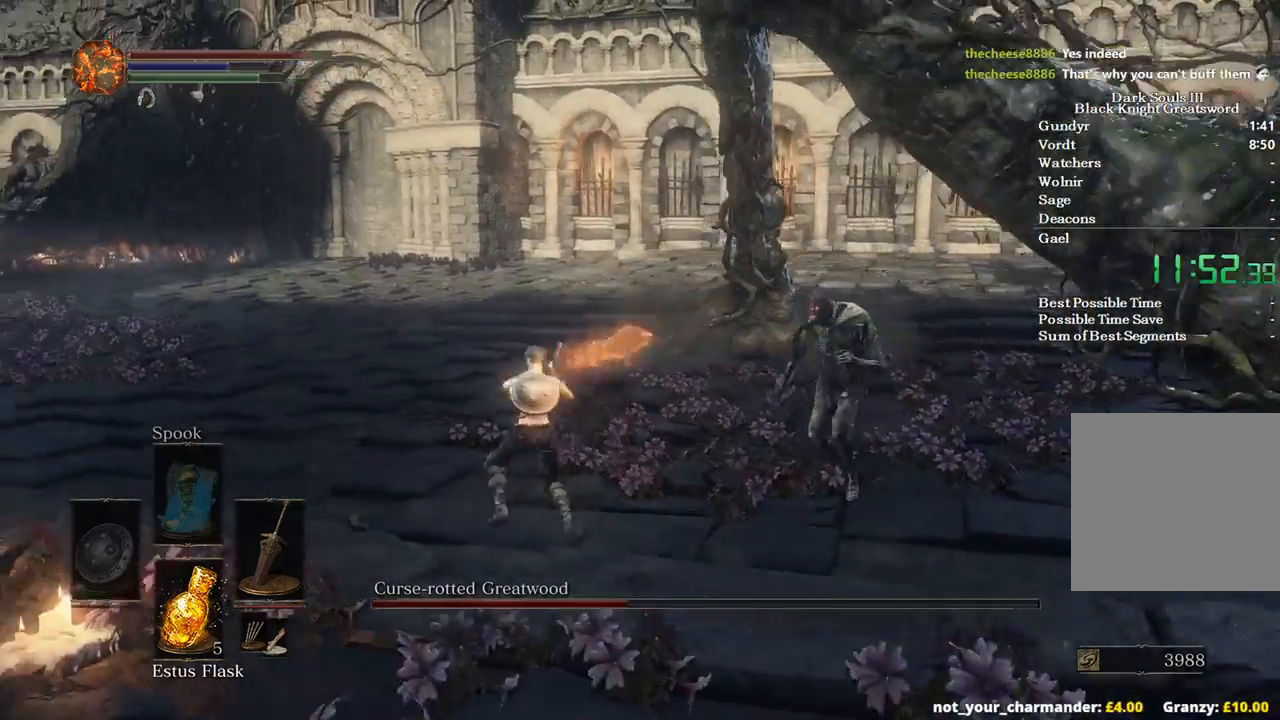
{"buttons": [], "left_stick": "right", "right_stick": "down-right", "events": [[33, "left_stick", "up-right"], [33, "right_stick", "down-right"], [333, "left_stick", "right"]]}
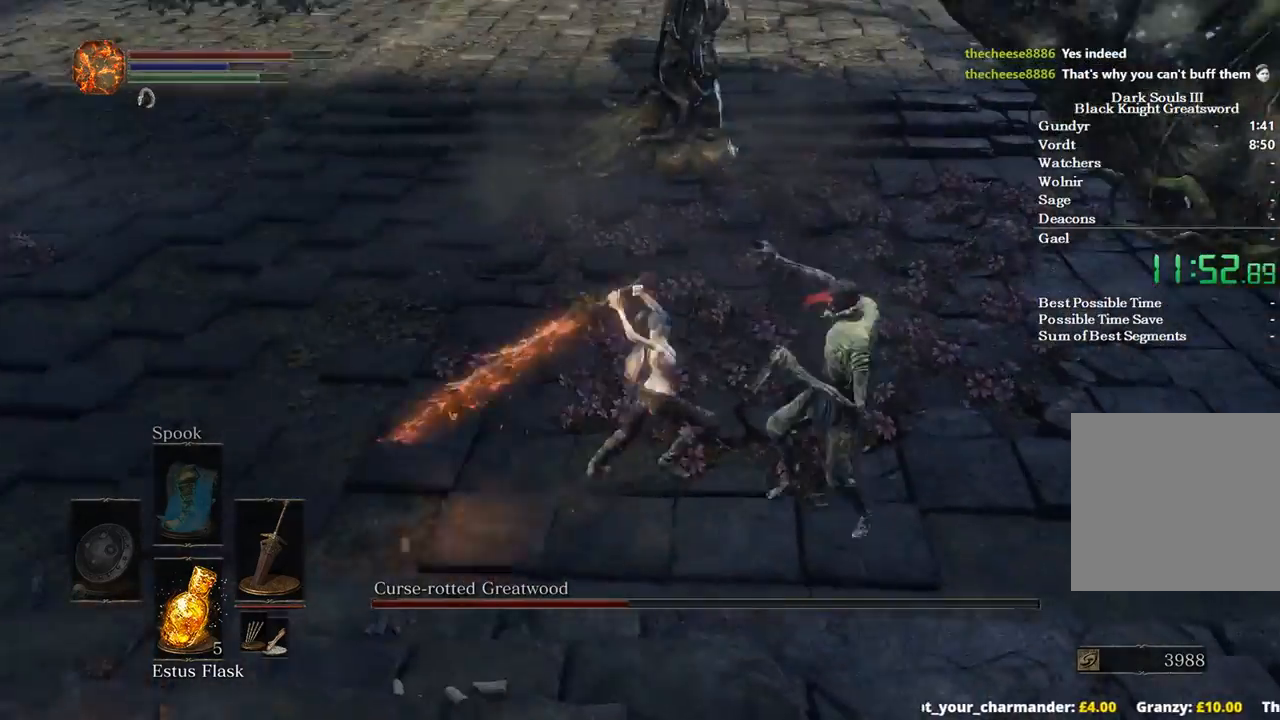
{"buttons": [], "left_stick": "center", "right_stick": "down-right", "events": [[233, "left_stick", "down-right"], [367, "left_stick", "center"]]}
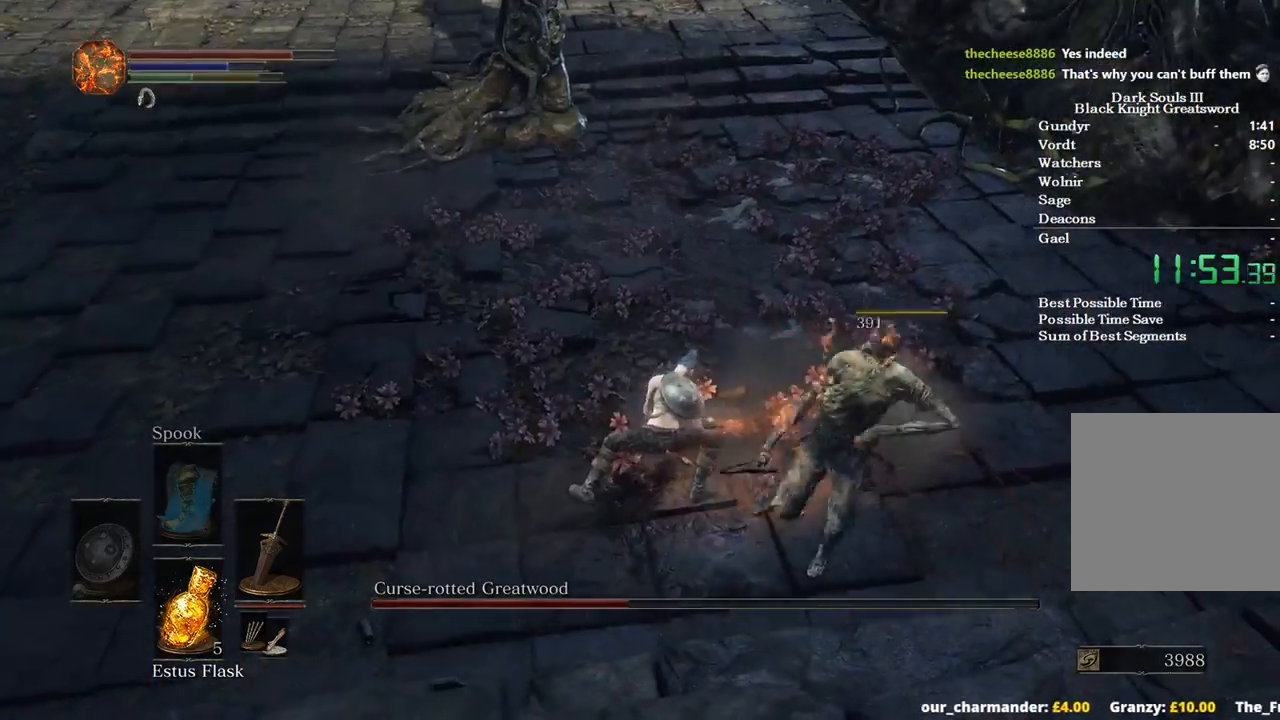
{"buttons": [], "left_stick": "down-right", "right_stick": "center", "events": [[33, "right_stick", "center"], [67, "R1", "down"], [100, "left_stick", "right"], [200, "R1", "up"], [300, "left_stick", "down-right"]]}
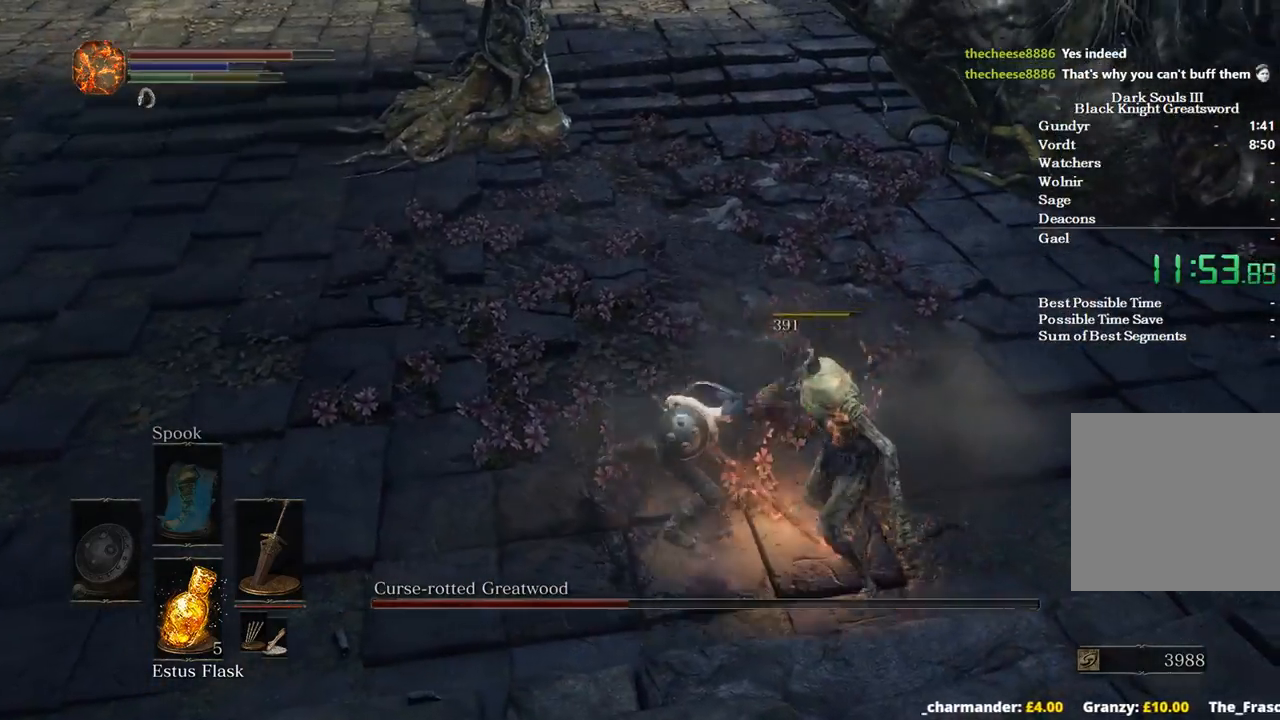
{"buttons": [], "left_stick": "right", "right_stick": "center", "events": [[100, "left_stick", "right"]]}
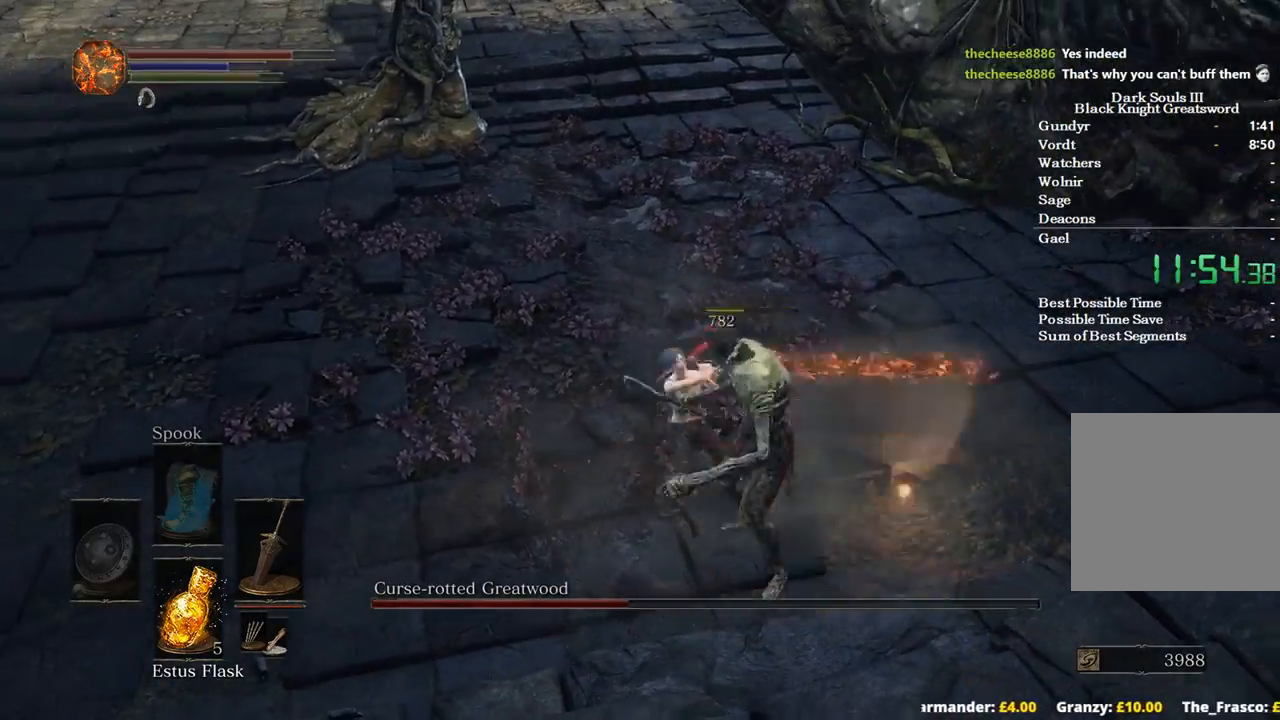
{"buttons": [], "left_stick": "center", "right_stick": "center", "events": [[33, "left_stick", "down-right"], [167, "left_stick", "down"], [367, "left_stick", "center"]]}